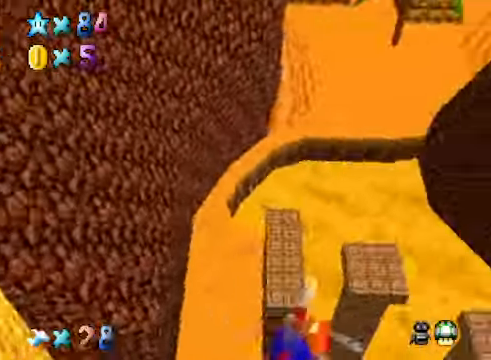
Gameplay with a controller (Xbox layout); each line is a JSON object with the inputs held at the frame after it. "events" lists button and stick changes between this image and that frame as [ms after this image, input, new state], when the widget could be followed in between.
{"buttons": [], "left_stick": "center", "right_stick": "up", "events": [[234, "left_stick", "center"]]}
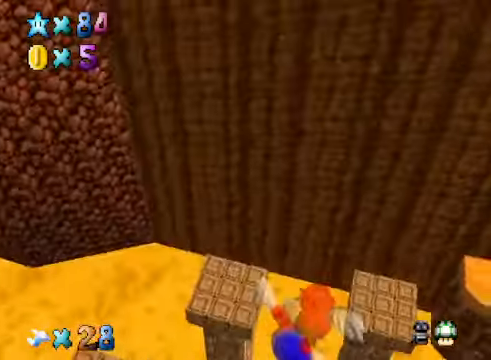
{"buttons": [], "left_stick": "down-right", "right_stick": "up", "events": [[301, "left_stick", "down-right"]]}
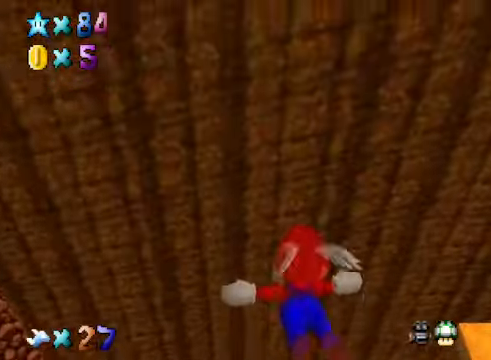
{"buttons": ["A"], "left_stick": "down", "right_stick": "center", "events": [[100, "left_stick", "down"], [468, "right_stick", "center"], [501, "A", "down"]]}
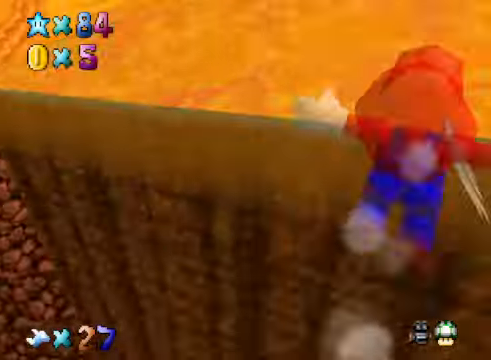
{"buttons": ["A"], "left_stick": "up", "right_stick": "center", "events": [[301, "left_stick", "center"], [501, "left_stick", "up"]]}
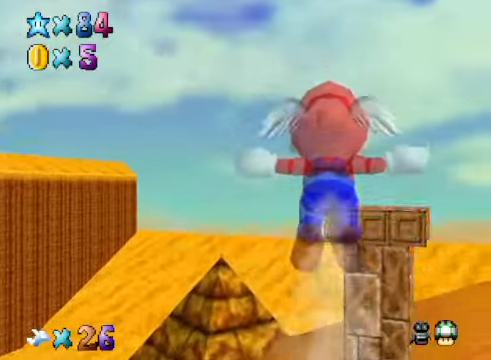
{"buttons": [], "left_stick": "up-left", "right_stick": "center", "events": [[134, "A", "up"], [268, "left_stick", "up-left"]]}
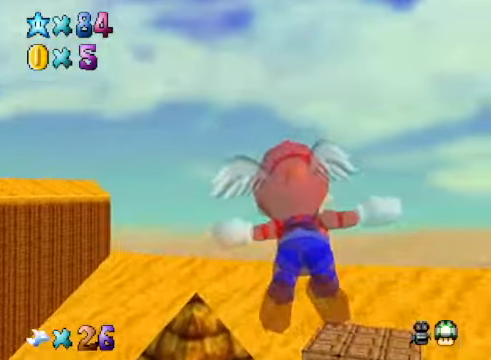
{"buttons": [], "left_stick": "up-left", "right_stick": "center", "events": [[234, "R1", "down"], [334, "R1", "up"]]}
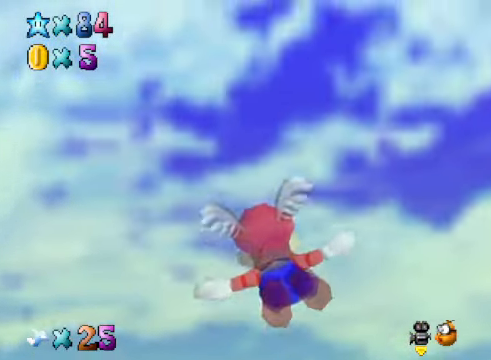
{"buttons": [], "left_stick": "left", "right_stick": "up", "events": [[234, "right_stick", "up"], [301, "left_stick", "left"]]}
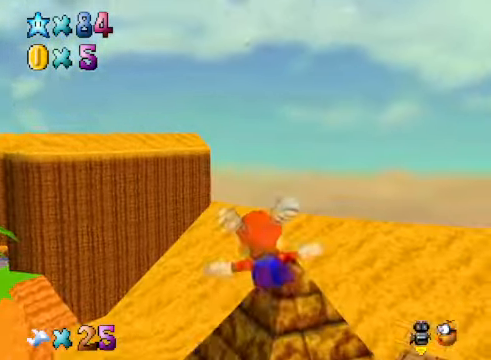
{"buttons": [], "left_stick": "left", "right_stick": "up", "events": []}
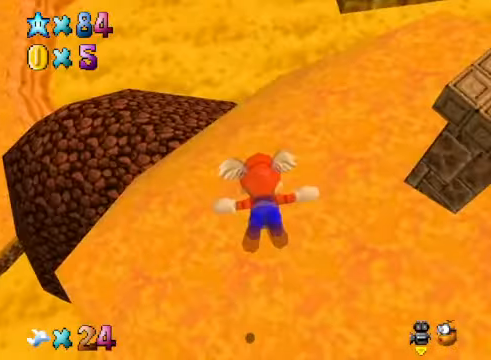
{"buttons": [], "left_stick": "left", "right_stick": "up", "events": []}
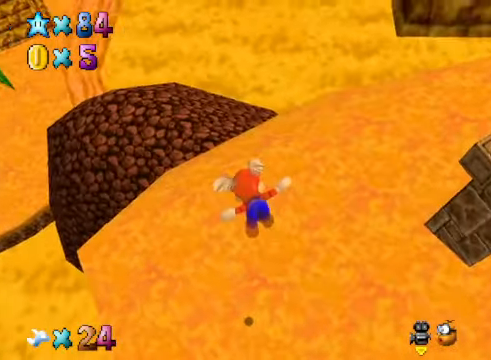
{"buttons": [], "left_stick": "left", "right_stick": "up", "events": []}
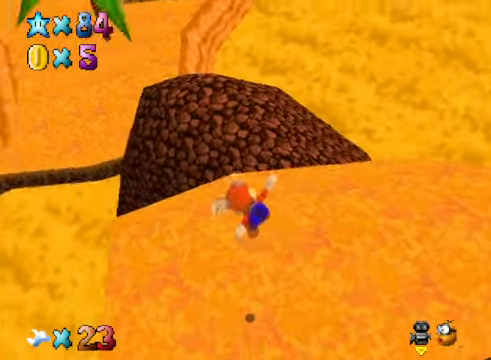
{"buttons": [], "left_stick": "left", "right_stick": "up", "events": []}
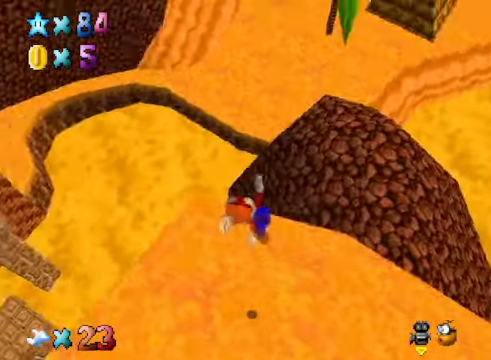
{"buttons": [], "left_stick": "center", "right_stick": "up", "events": [[434, "left_stick", "center"]]}
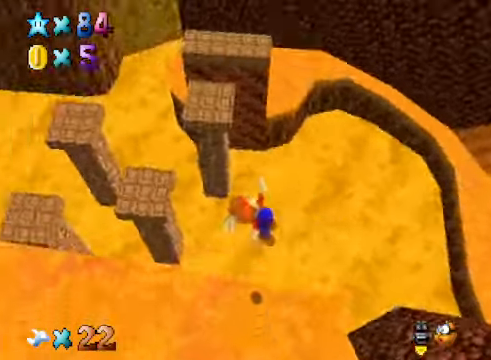
{"buttons": [], "left_stick": "right", "right_stick": "up", "events": [[67, "left_stick", "left"], [267, "left_stick", "center"], [334, "left_stick", "right"]]}
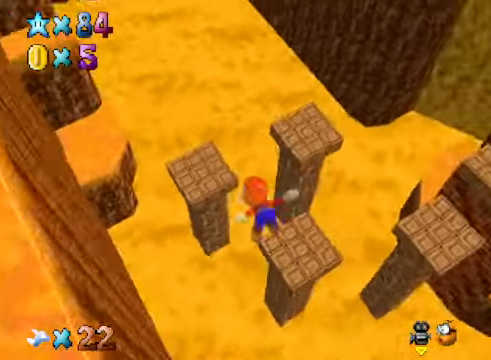
{"buttons": [], "left_stick": "left", "right_stick": "up", "events": [[100, "left_stick", "left"]]}
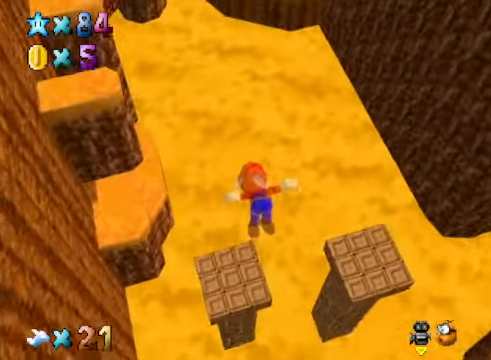
{"buttons": [], "left_stick": "center", "right_stick": "center", "events": [[266, "L2", "down"], [266, "left_stick", "center"], [467, "L2", "up"], [467, "right_stick", "center"]]}
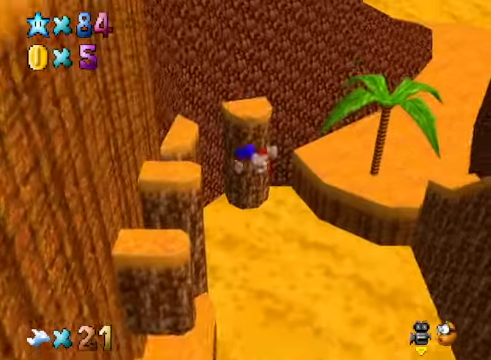
{"buttons": ["A"], "left_stick": "center", "right_stick": "center", "events": [[67, "A", "down"]]}
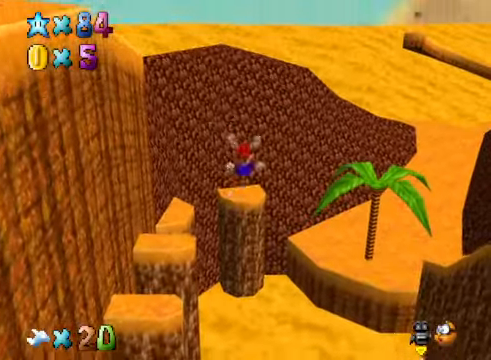
{"buttons": ["A"], "left_stick": "center", "right_stick": "center", "events": []}
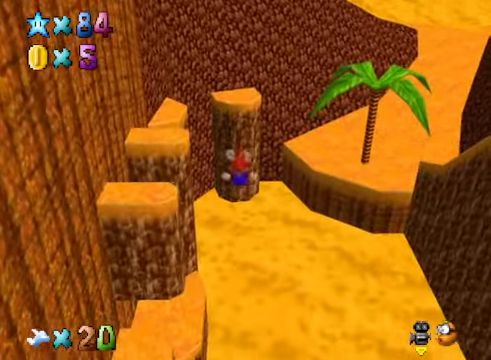
{"buttons": ["A"], "left_stick": "center", "right_stick": "center", "events": []}
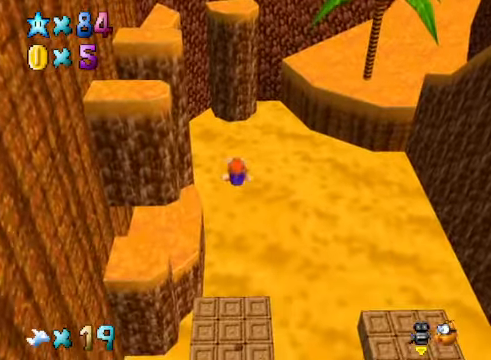
{"buttons": ["A"], "left_stick": "center", "right_stick": "center", "events": []}
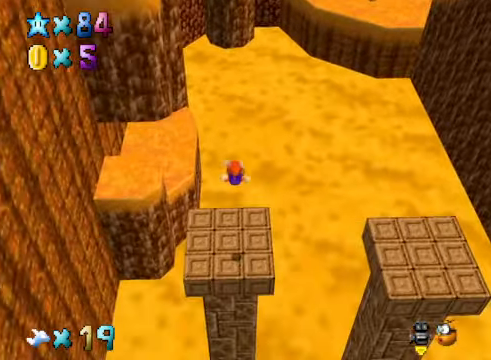
{"buttons": [], "left_stick": "center", "right_stick": "right", "events": [[67, "A", "up"], [300, "right_stick", "right"], [401, "right_stick", "center"], [501, "right_stick", "right"]]}
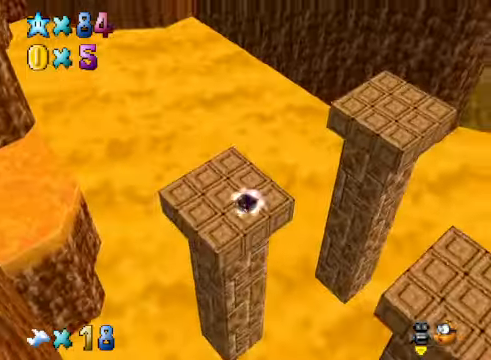
{"buttons": ["A"], "left_stick": "center", "right_stick": "center", "events": [[100, "right_stick", "center"], [434, "A", "down"]]}
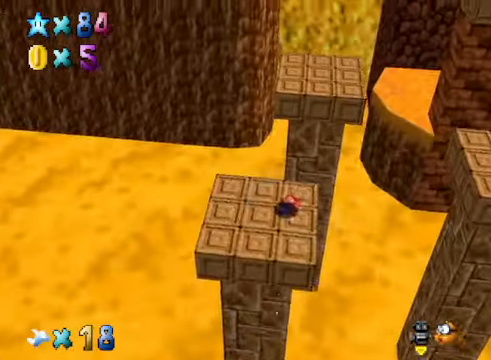
{"buttons": [], "left_stick": "center", "right_stick": "center", "events": [[33, "A", "up"], [100, "A", "down"], [200, "A", "up"], [267, "A", "down"], [367, "A", "up"], [434, "A", "down"], [501, "A", "up"]]}
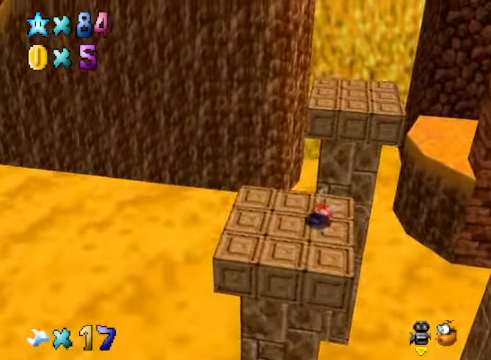
{"buttons": [], "left_stick": "center", "right_stick": "center", "events": [[100, "A", "down"], [200, "A", "up"], [267, "A", "down"], [334, "A", "up"], [434, "A", "down"], [501, "A", "up"]]}
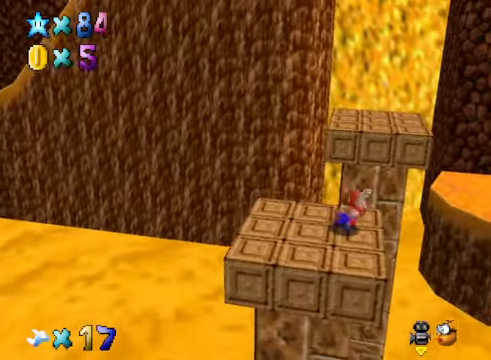
{"buttons": [], "left_stick": "center", "right_stick": "down-right", "events": [[100, "A", "down"], [200, "A", "up"], [467, "right_stick", "down-right"]]}
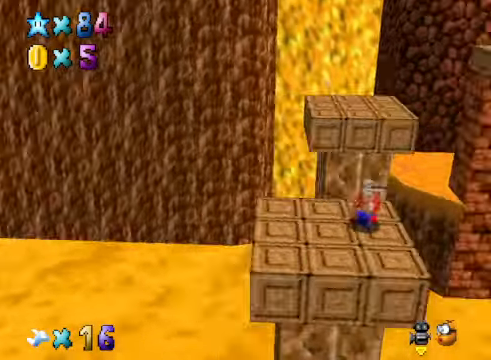
{"buttons": [], "left_stick": "down", "right_stick": "center", "events": [[133, "right_stick", "center"], [434, "left_stick", "down"]]}
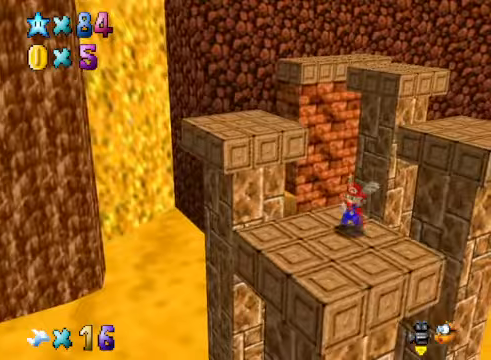
{"buttons": [], "left_stick": "center", "right_stick": "right", "events": [[200, "left_stick", "center"], [501, "right_stick", "right"]]}
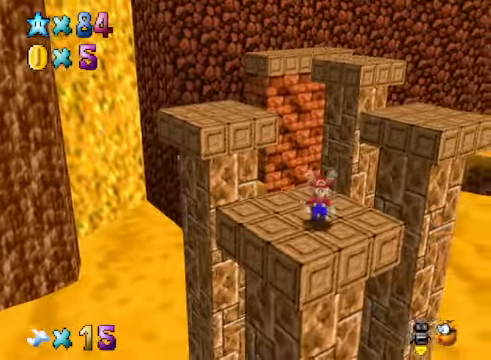
{"buttons": [], "left_stick": "up", "right_stick": "center", "events": [[134, "right_stick", "center"], [434, "left_stick", "up"]]}
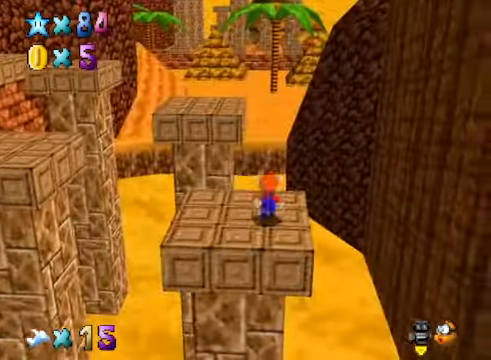
{"buttons": ["A"], "left_stick": "left", "right_stick": "center", "events": [[33, "A", "down"], [33, "X", "down"], [100, "left_stick", "down-left"], [200, "A", "up"], [200, "X", "up"], [434, "A", "down"], [468, "left_stick", "left"]]}
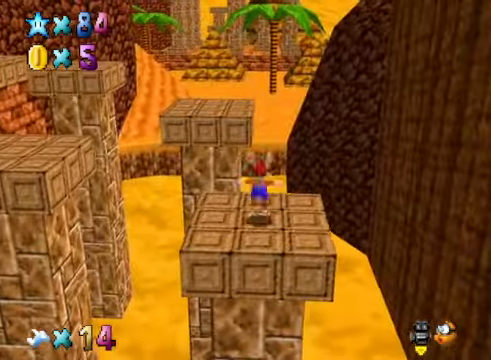
{"buttons": [], "left_stick": "up-left", "right_stick": "center", "events": [[33, "A", "up"], [100, "left_stick", "up-left"]]}
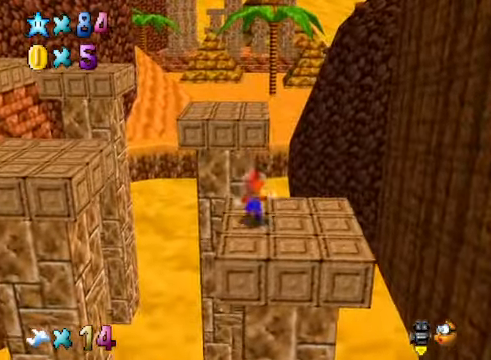
{"buttons": ["A"], "left_stick": "up-left", "right_stick": "center", "events": [[67, "A", "down"]]}